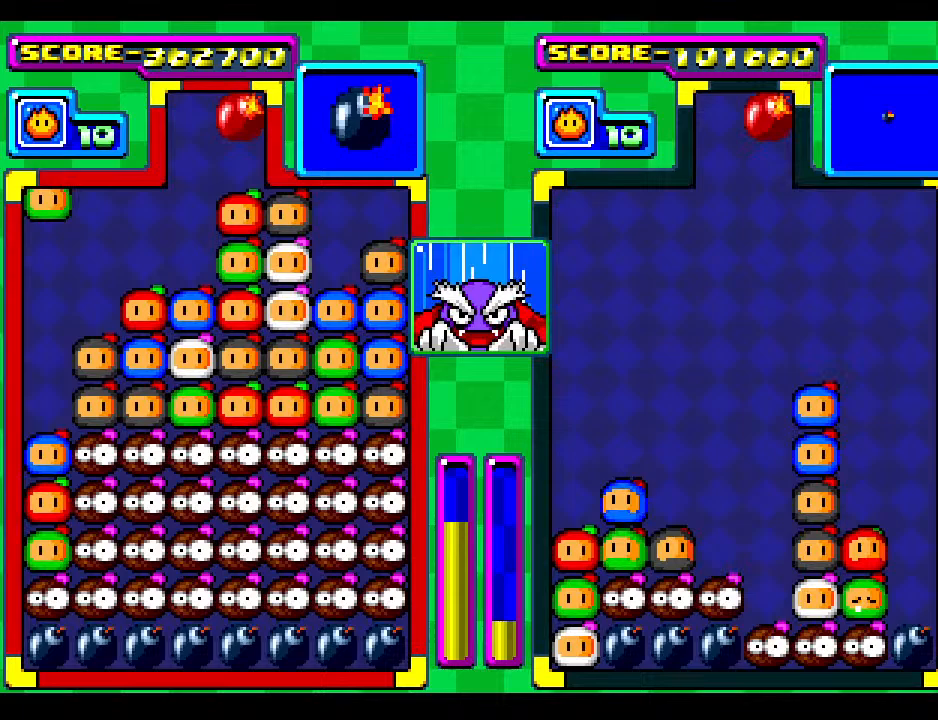
Gameplay with a controller; each line is a JSON object with the inputs held at the frame after it. "events" lists button and stick changes between this image and that frame as [ms after this image, input, new state], when the widget could be followed in between. Not read: L3 R3 other_buttons.
{"buttons": ["DPAD_DOWN"], "events": [[283, "DPAD_LEFT", "down"], [333, "DPAD_DOWN", "down"], [450, "DPAD_LEFT", "up"]]}
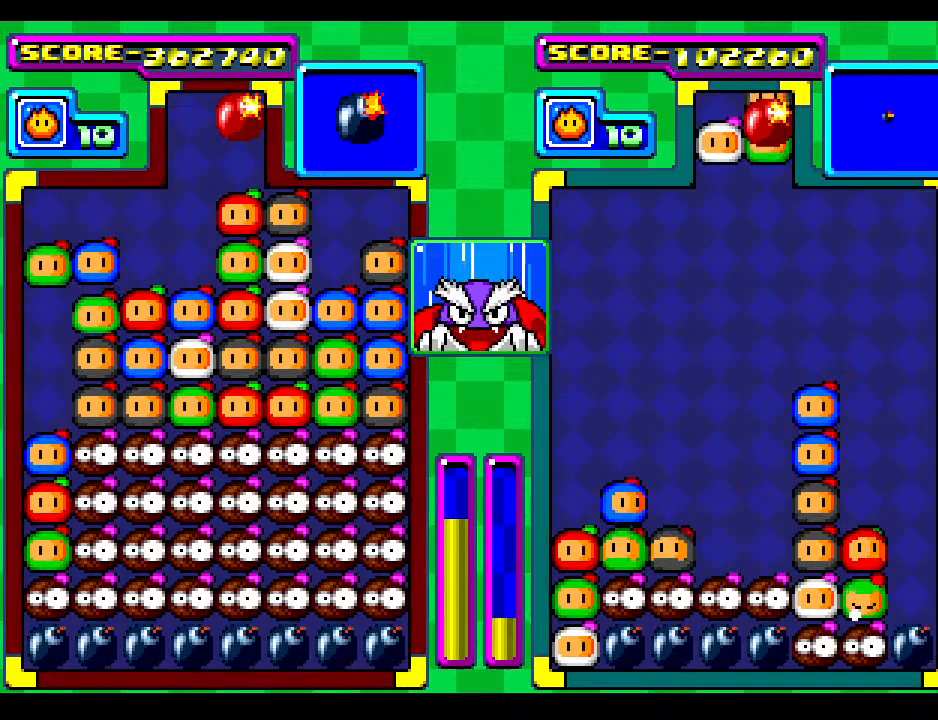
{"buttons": [], "events": [[33, "DPAD_DOWN", "up"]]}
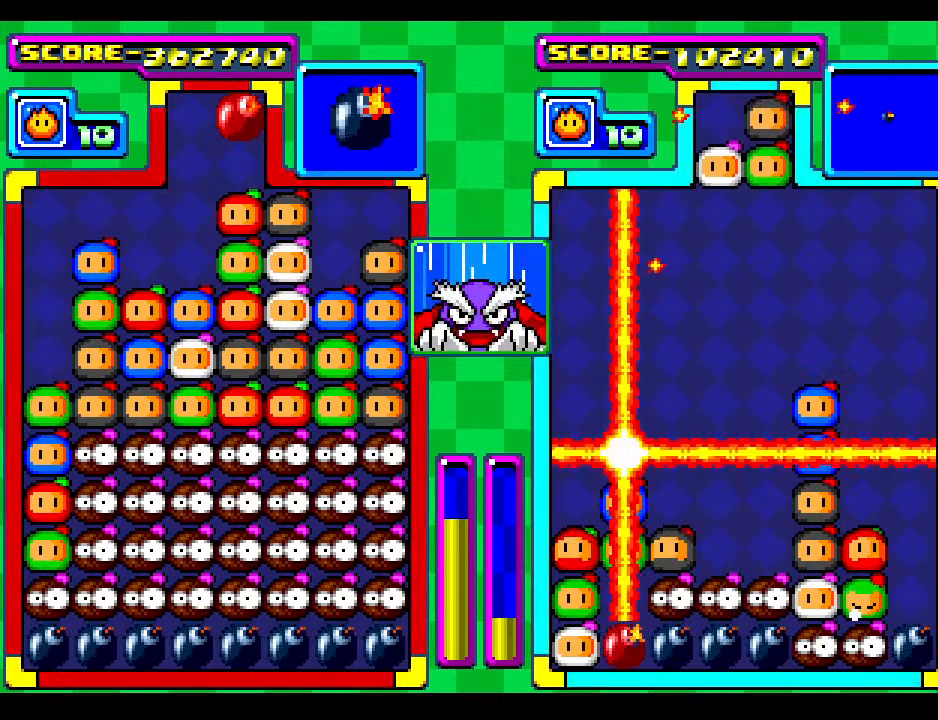
{"buttons": [], "events": [[200, "DPAD_DOWN", "down"], [300, "DPAD_DOWN", "up"]]}
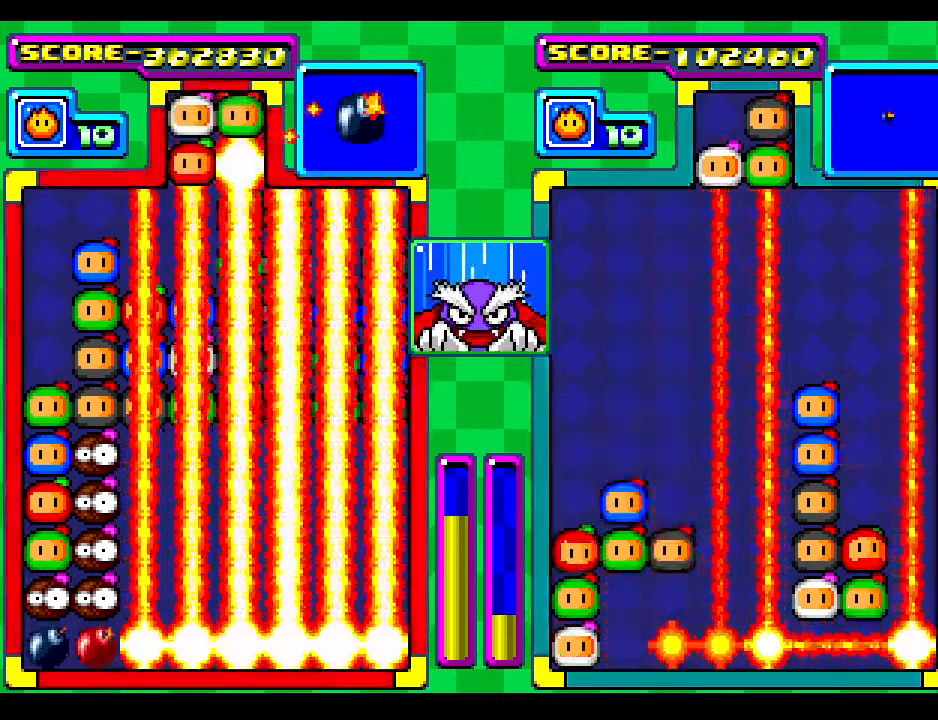
{"buttons": [], "events": [[250, "DPAD_DOWN", "down"], [483, "DPAD_DOWN", "up"]]}
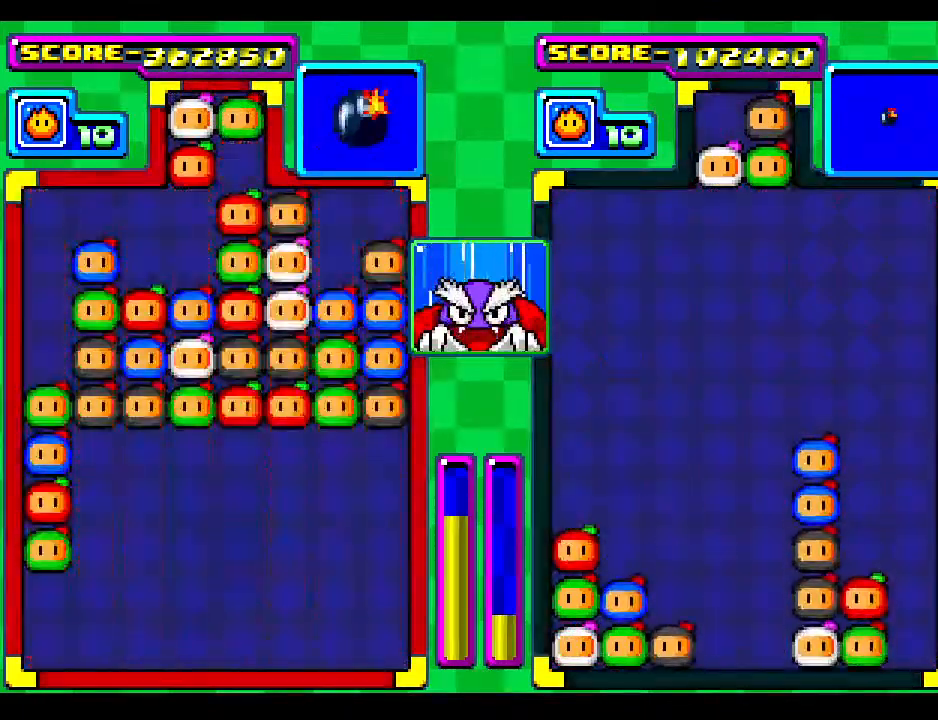
{"buttons": ["DPAD_DOWN"], "events": [[83, "DPAD_DOWN", "down"]]}
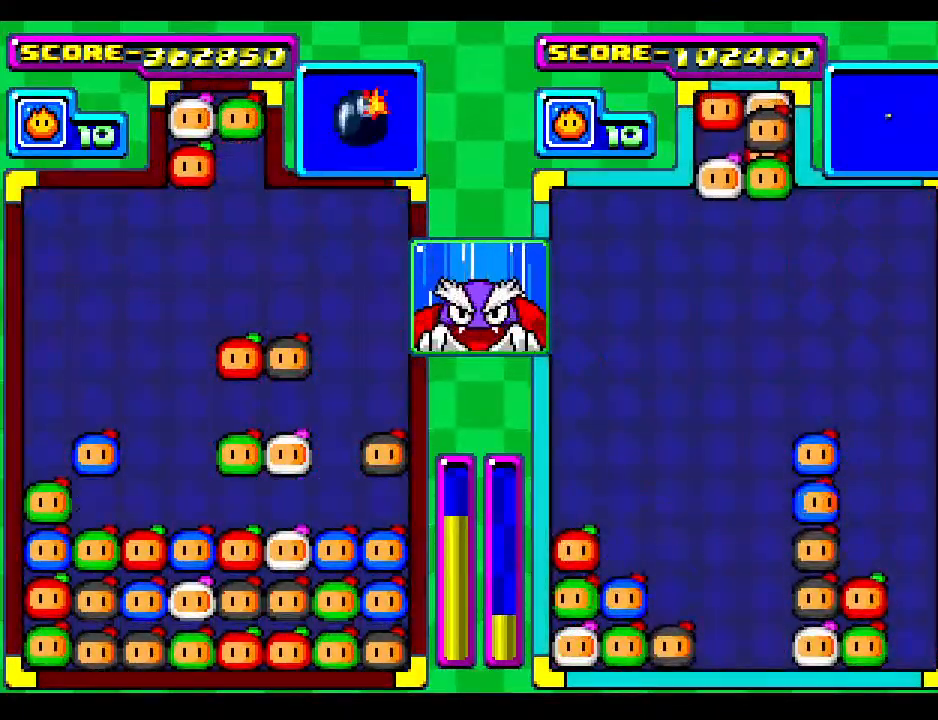
{"buttons": [], "events": [[50, "DPAD_DOWN", "up"]]}
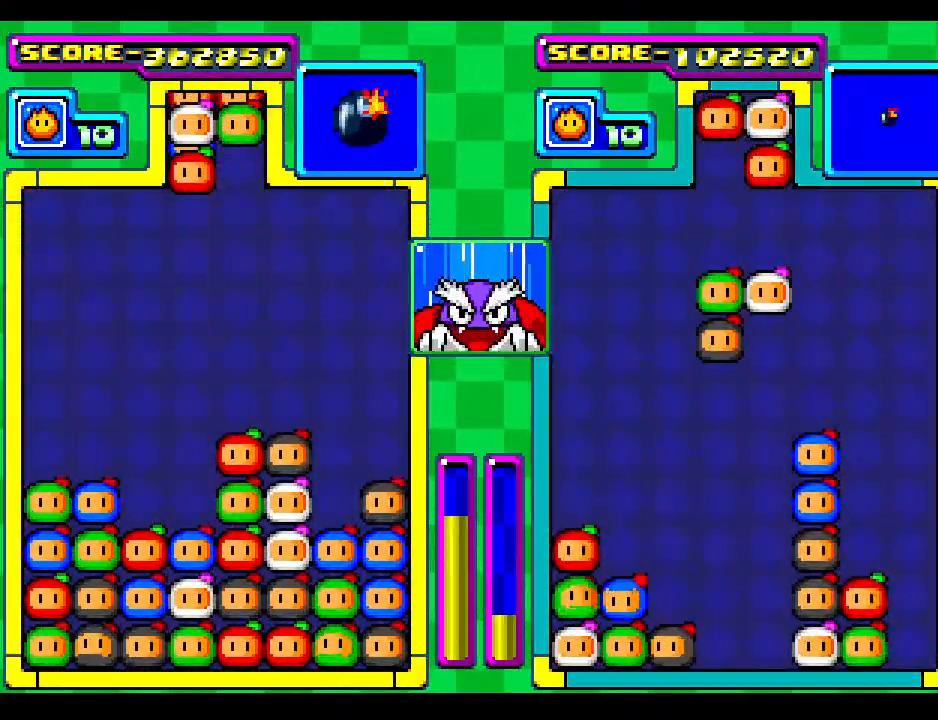
{"buttons": ["DPAD_LEFT"], "events": [[100, "DPAD_DOWN", "down"], [183, "DPAD_DOWN", "up"], [467, "DPAD_LEFT", "down"]]}
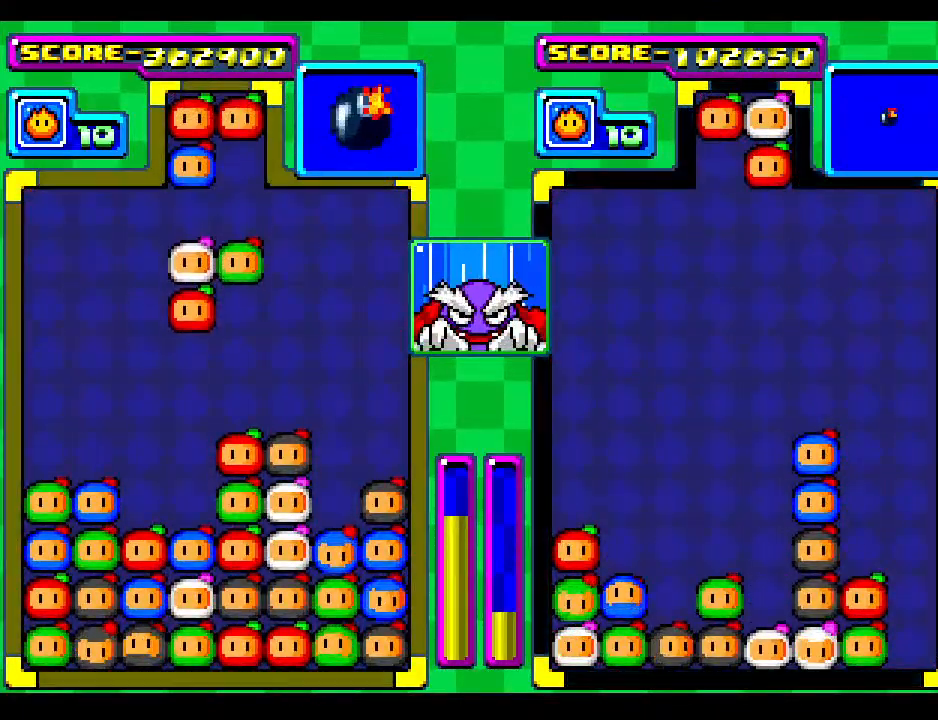
{"buttons": [], "events": [[100, "DPAD_LEFT", "up"], [167, "DPAD_LEFT", "down"], [283, "DPAD_LEFT", "up"]]}
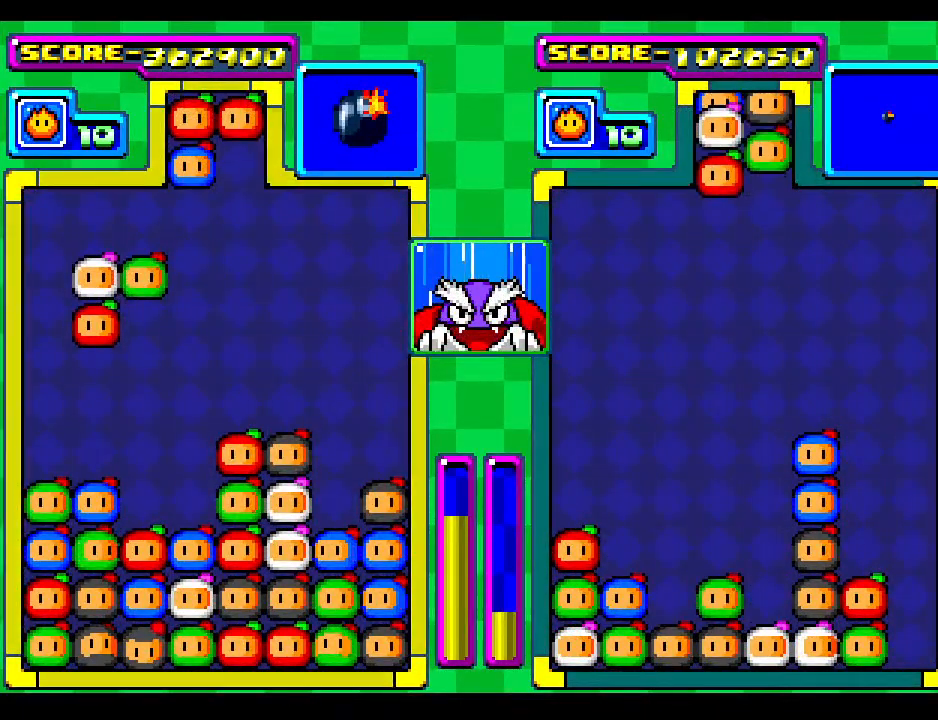
{"buttons": [], "events": [[167, "DPAD_LEFT", "down"], [317, "DPAD_LEFT", "up"]]}
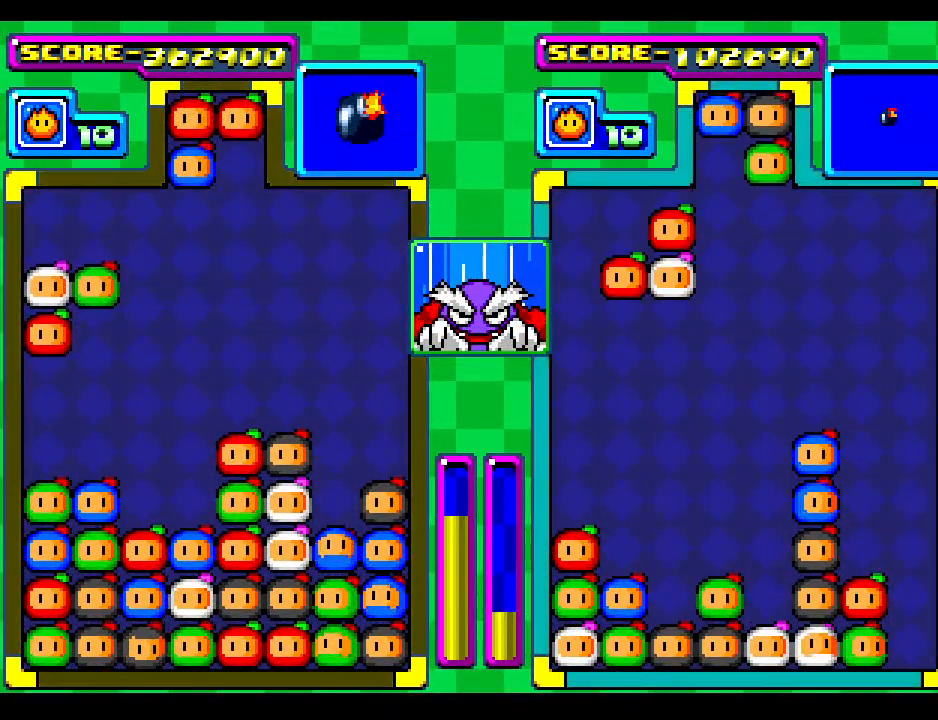
{"buttons": ["DPAD_DOWN"], "events": [[250, "DPAD_DOWN", "down"]]}
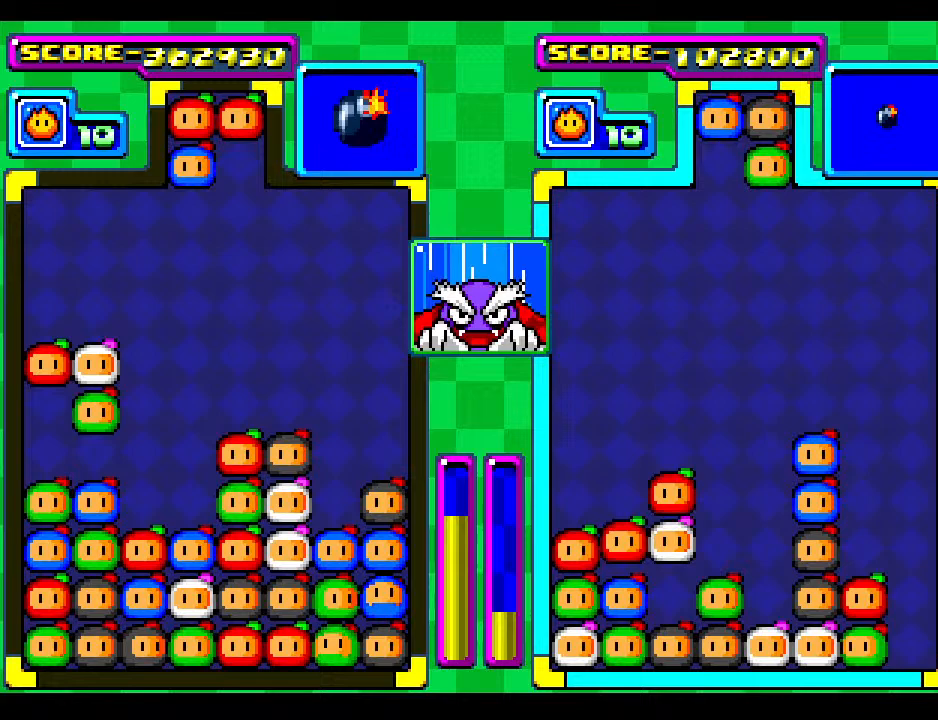
{"buttons": ["DPAD_DOWN"], "events": [[33, "DPAD_DOWN", "up"], [150, "DPAD_DOWN", "down"], [333, "DPAD_DOWN", "up"], [417, "DPAD_DOWN", "down"]]}
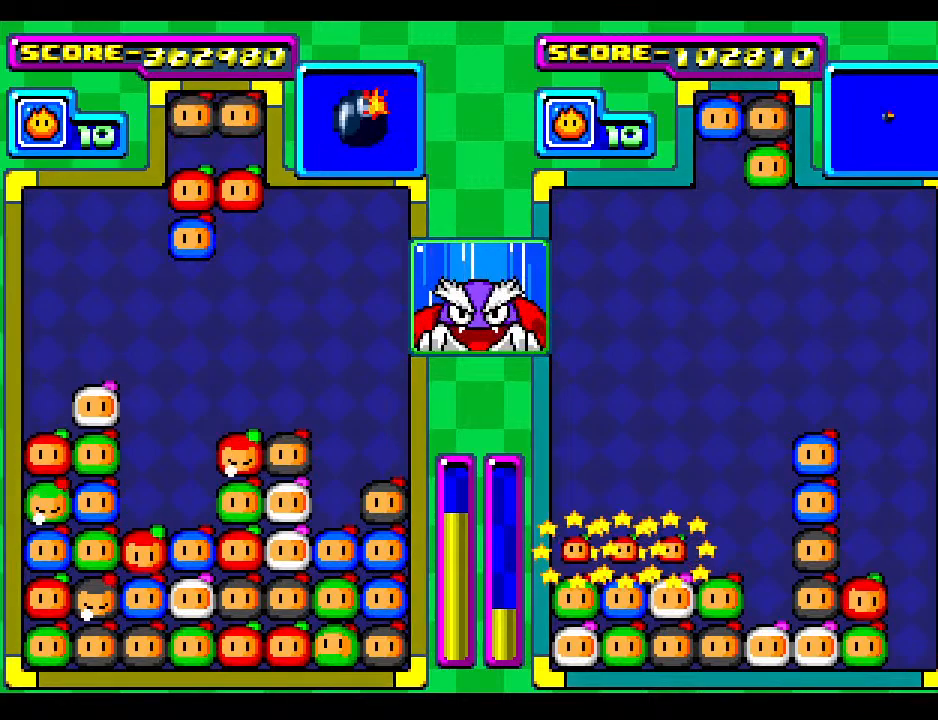
{"buttons": [], "events": [[50, "DPAD_DOWN", "up"], [400, "DPAD_RIGHT", "down"], [483, "DPAD_RIGHT", "up"]]}
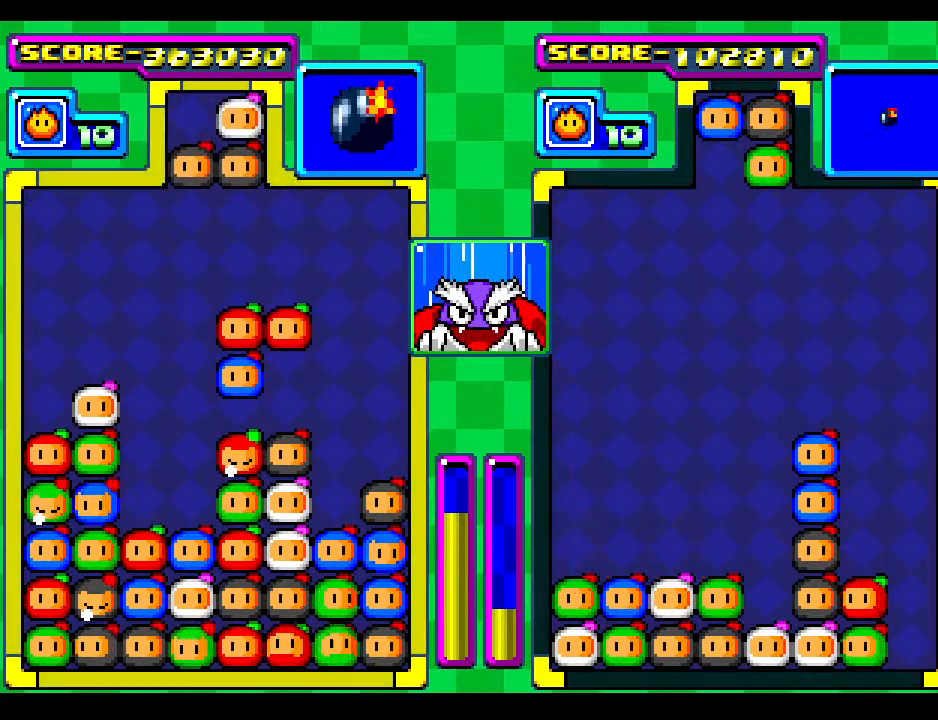
{"buttons": ["DPAD_DOWN"], "events": [[267, "DPAD_LEFT", "down"], [350, "DPAD_LEFT", "up"], [467, "DPAD_DOWN", "down"]]}
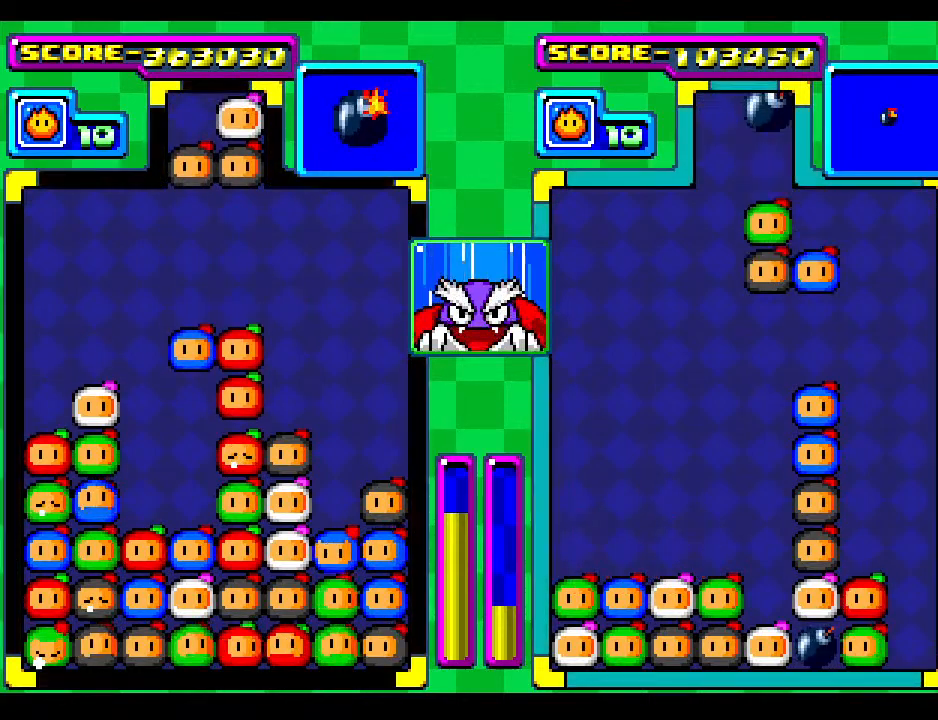
{"buttons": [], "events": [[133, "DPAD_DOWN", "up"], [233, "DPAD_DOWN", "down"], [433, "DPAD_DOWN", "up"]]}
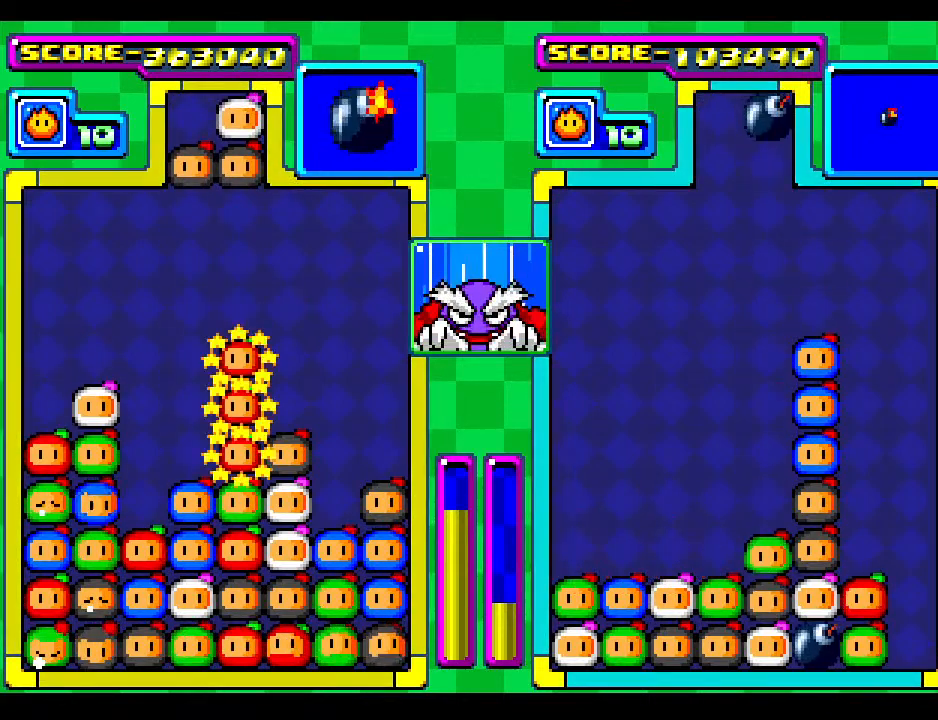
{"buttons": [], "events": []}
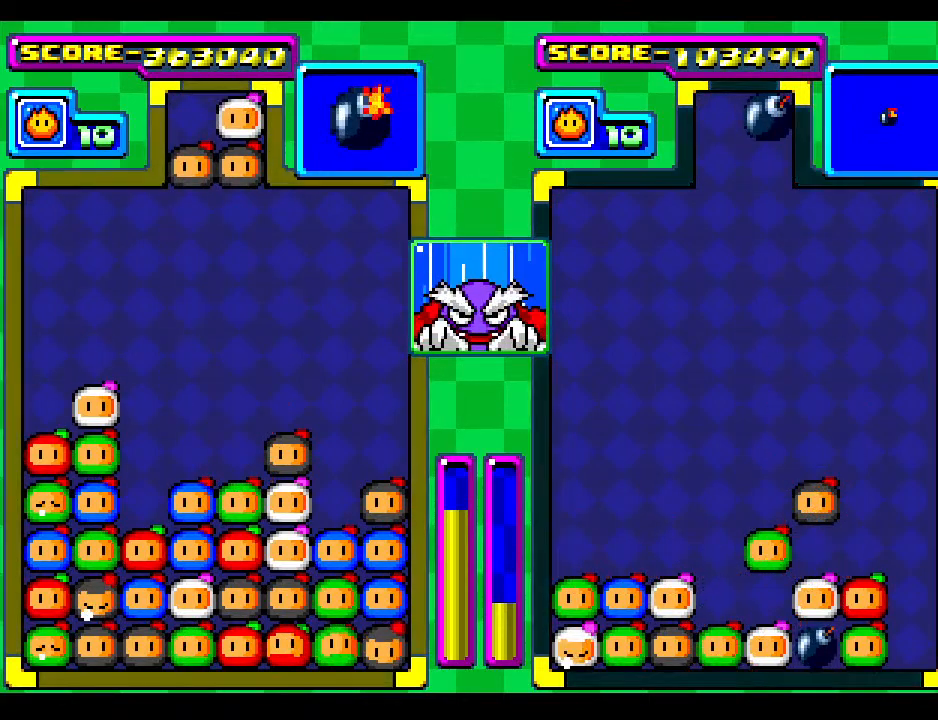
{"buttons": [], "events": [[50, "DPAD_RIGHT", "down"], [183, "DPAD_RIGHT", "up"], [300, "DPAD_RIGHT", "down"], [417, "DPAD_DOWN", "down"], [450, "DPAD_RIGHT", "up"], [500, "DPAD_DOWN", "up"]]}
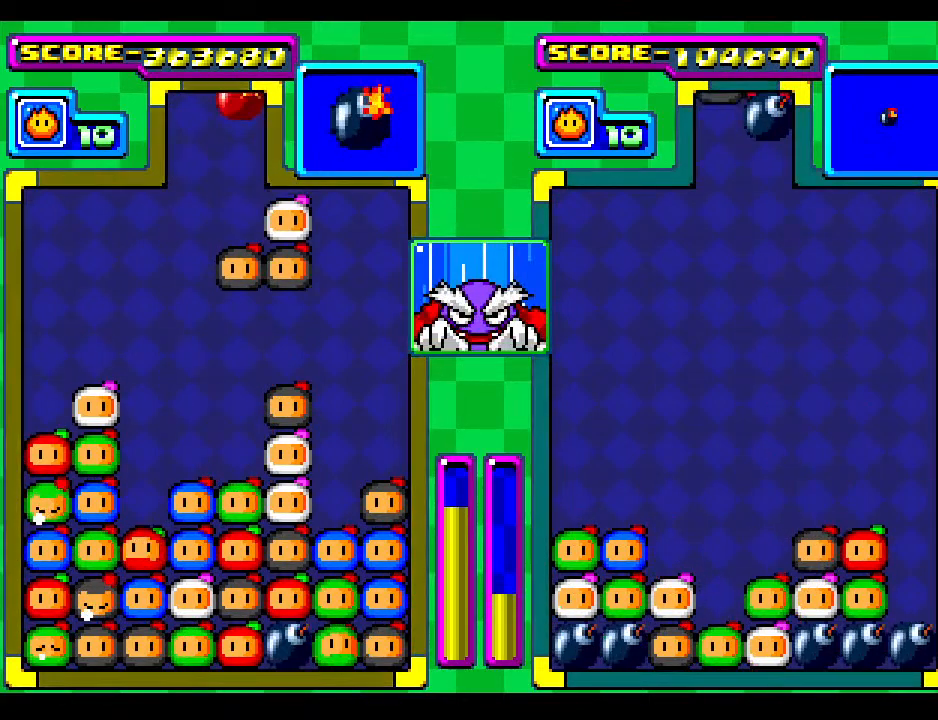
{"buttons": ["DPAD_DOWN"], "events": [[150, "DPAD_RIGHT", "down"], [200, "DPAD_RIGHT", "up"], [400, "DPAD_DOWN", "down"]]}
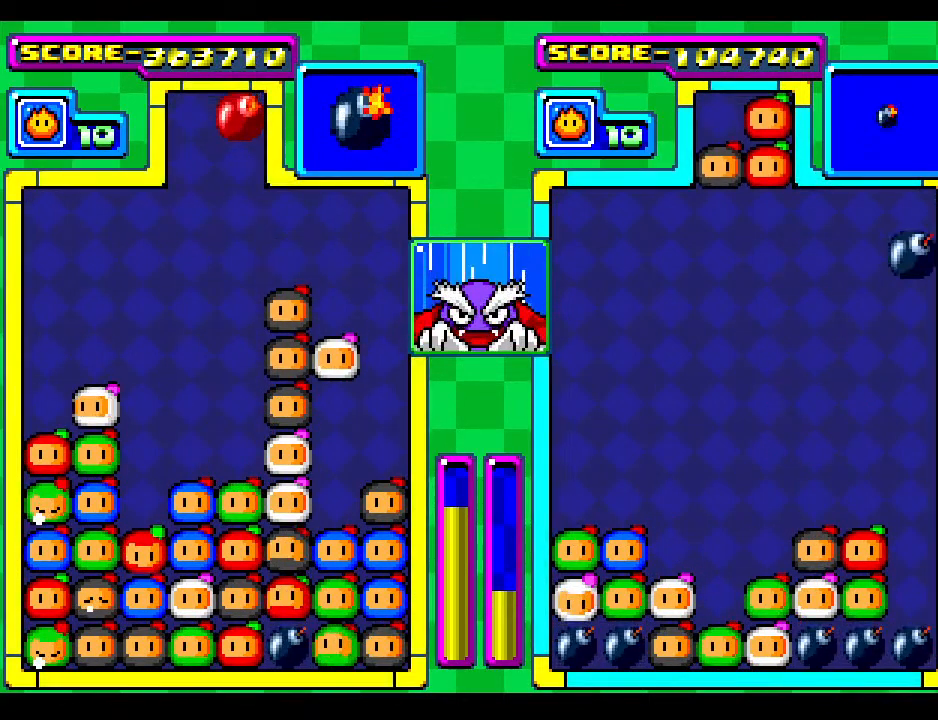
{"buttons": [], "events": [[67, "DPAD_DOWN", "up"], [150, "DPAD_DOWN", "down"], [300, "DPAD_DOWN", "up"]]}
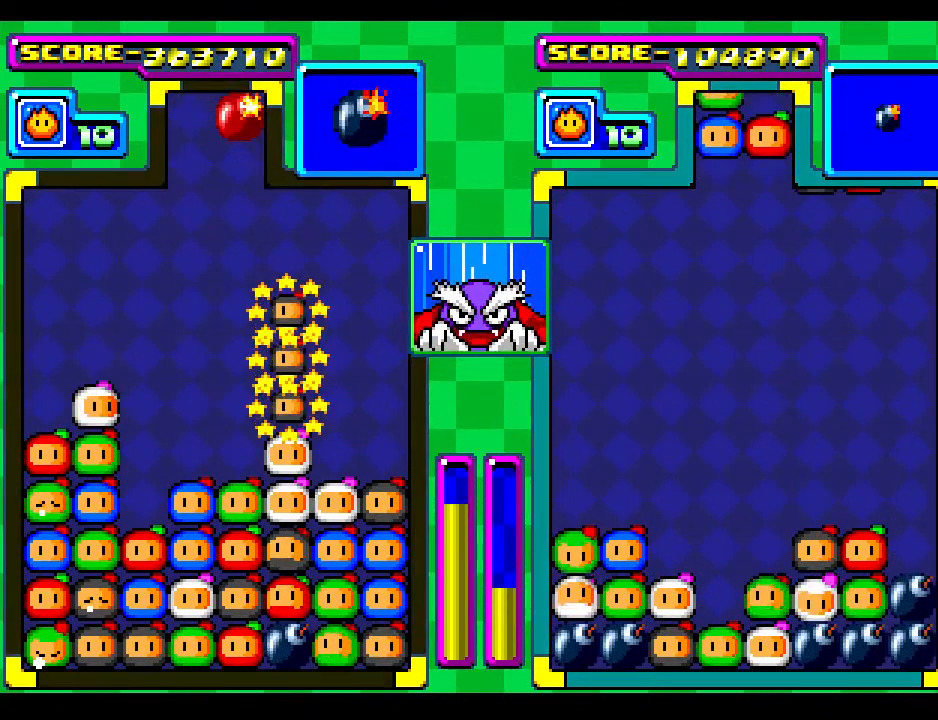
{"buttons": ["DPAD_DOWN"], "events": [[17, "DPAD_DOWN", "down"], [50, "DPAD_DOWN", "up"], [367, "DPAD_DOWN", "down"]]}
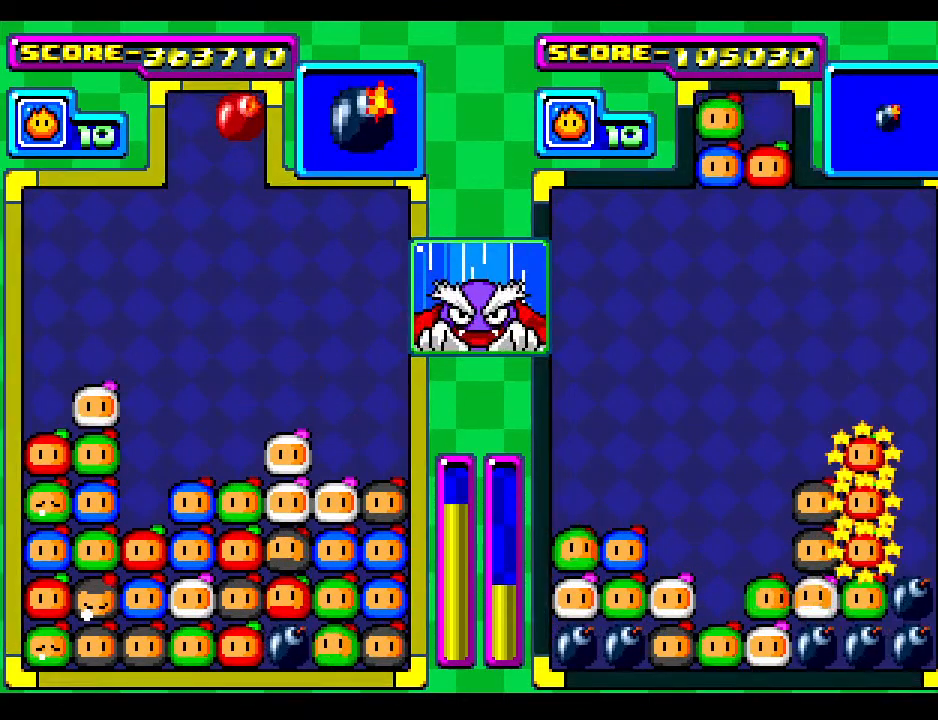
{"buttons": [], "events": [[33, "DPAD_DOWN", "up"], [183, "DPAD_DOWN", "down"], [333, "DPAD_RIGHT", "down"], [350, "DPAD_DOWN", "up"], [450, "DPAD_RIGHT", "up"]]}
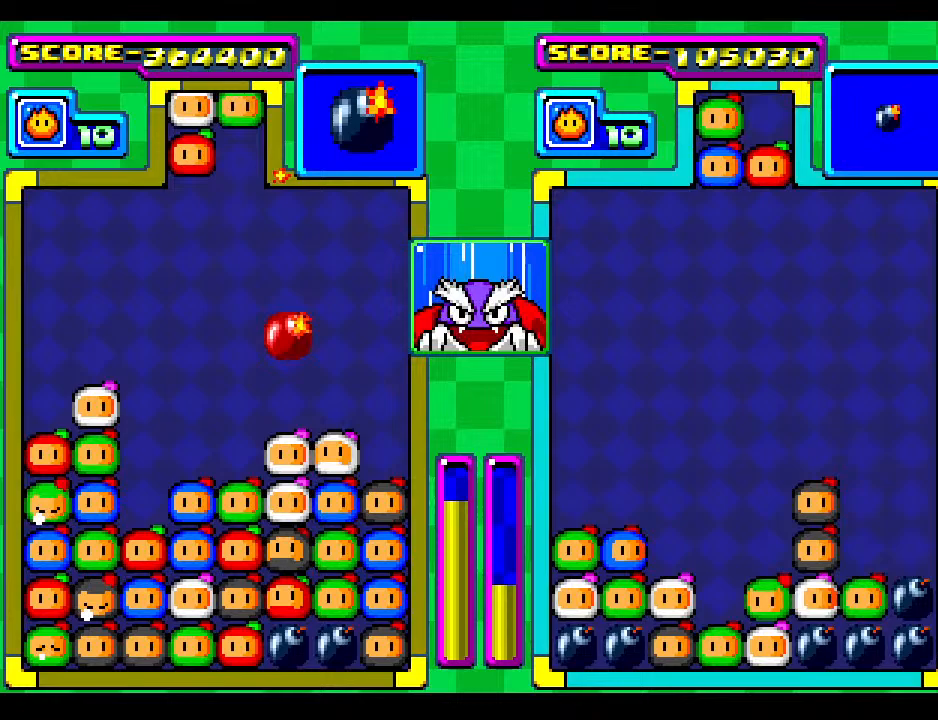
{"buttons": ["DPAD_DOWN"], "events": [[133, "DPAD_DOWN", "down"], [317, "DPAD_DOWN", "up"], [383, "DPAD_DOWN", "down"]]}
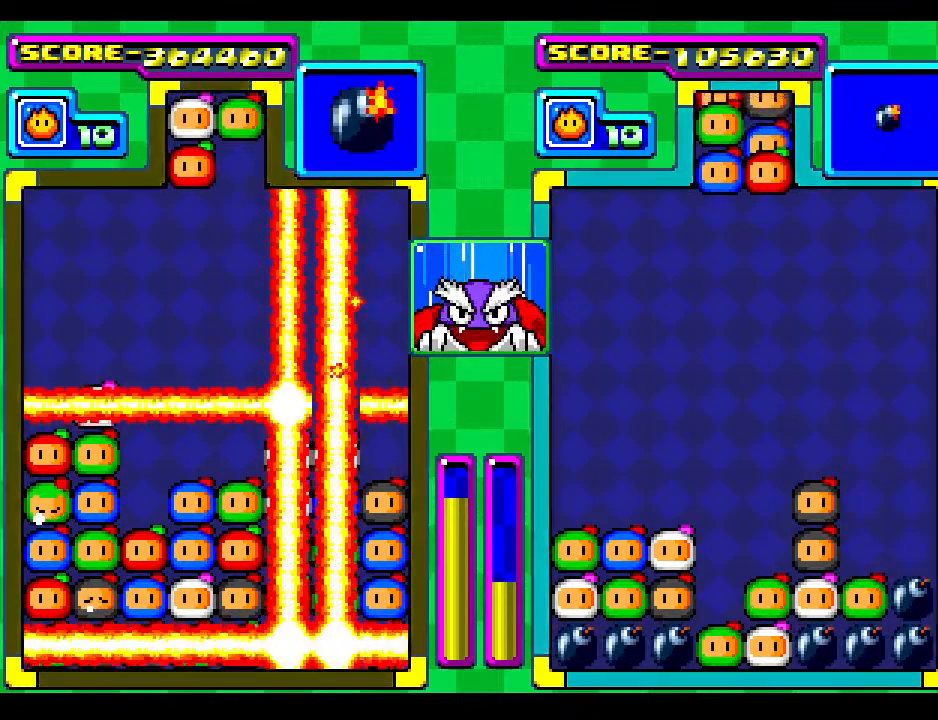
{"buttons": [], "events": [[67, "DPAD_DOWN", "up"], [200, "DPAD_DOWN", "down"], [467, "DPAD_DOWN", "up"]]}
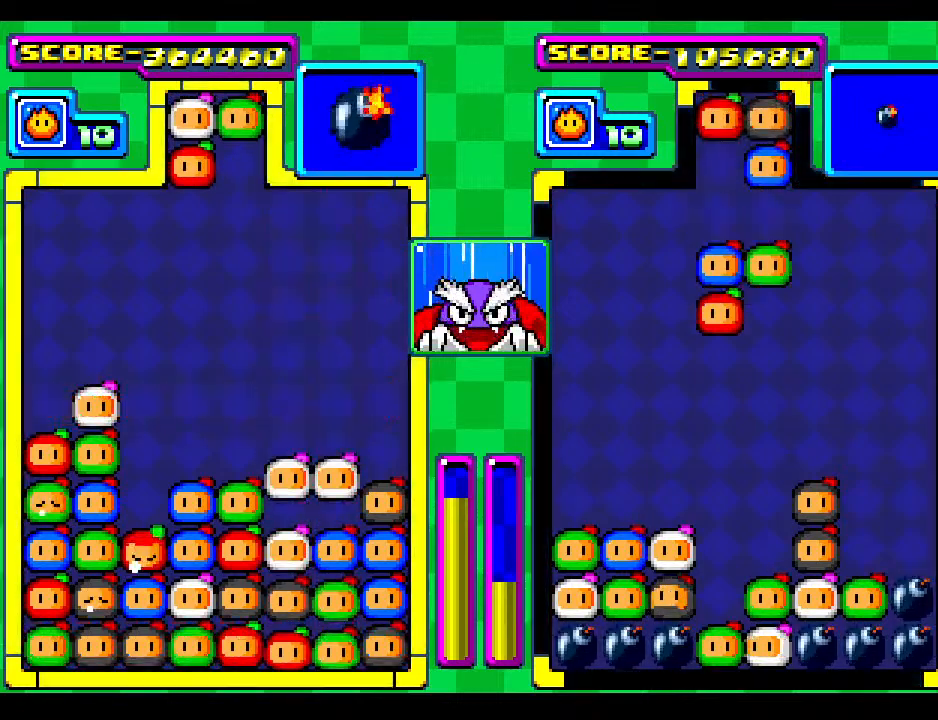
{"buttons": ["DPAD_RIGHT"], "events": [[283, "DPAD_DOWN", "down"], [433, "DPAD_DOWN", "up"], [450, "DPAD_RIGHT", "down"]]}
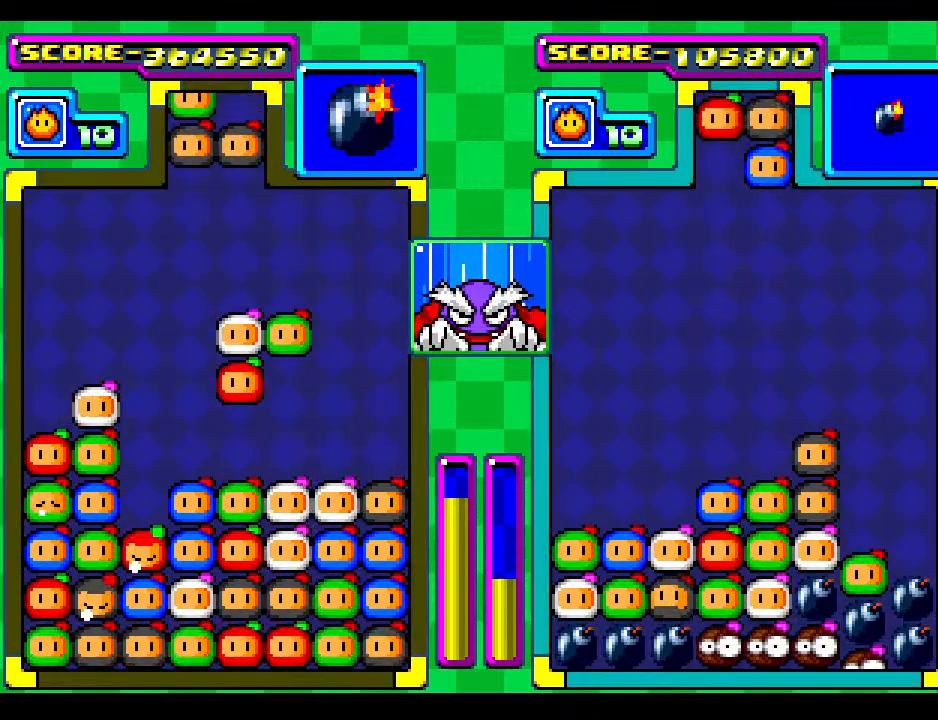
{"buttons": [], "events": [[50, "DPAD_RIGHT", "up"], [183, "DPAD_RIGHT", "down"], [300, "DPAD_RIGHT", "up"]]}
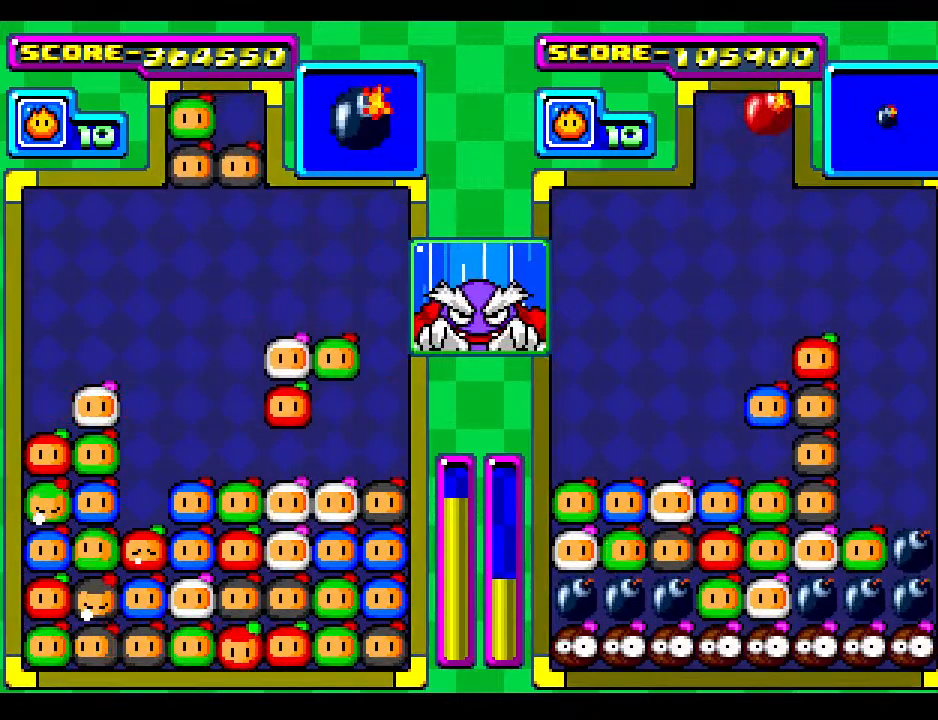
{"buttons": ["DPAD_DOWN"], "events": [[350, "DPAD_LEFT", "down"], [433, "DPAD_LEFT", "up"], [450, "DPAD_DOWN", "down"]]}
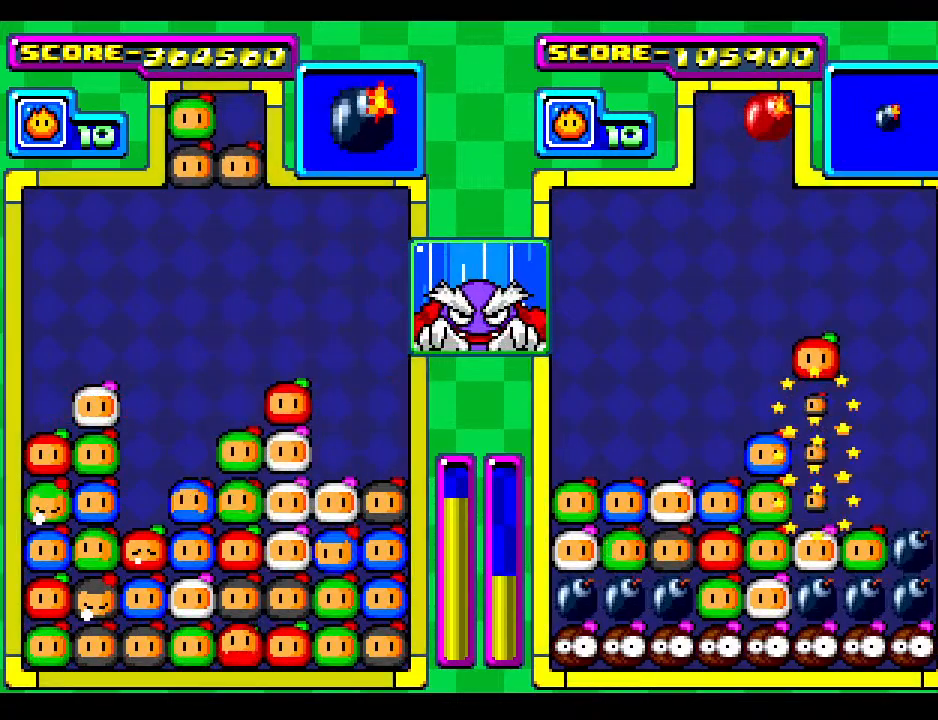
{"buttons": ["DPAD_DOWN"], "events": [[117, "DPAD_DOWN", "up"], [233, "DPAD_DOWN", "down"], [350, "DPAD_DOWN", "up"], [450, "DPAD_DOWN", "down"]]}
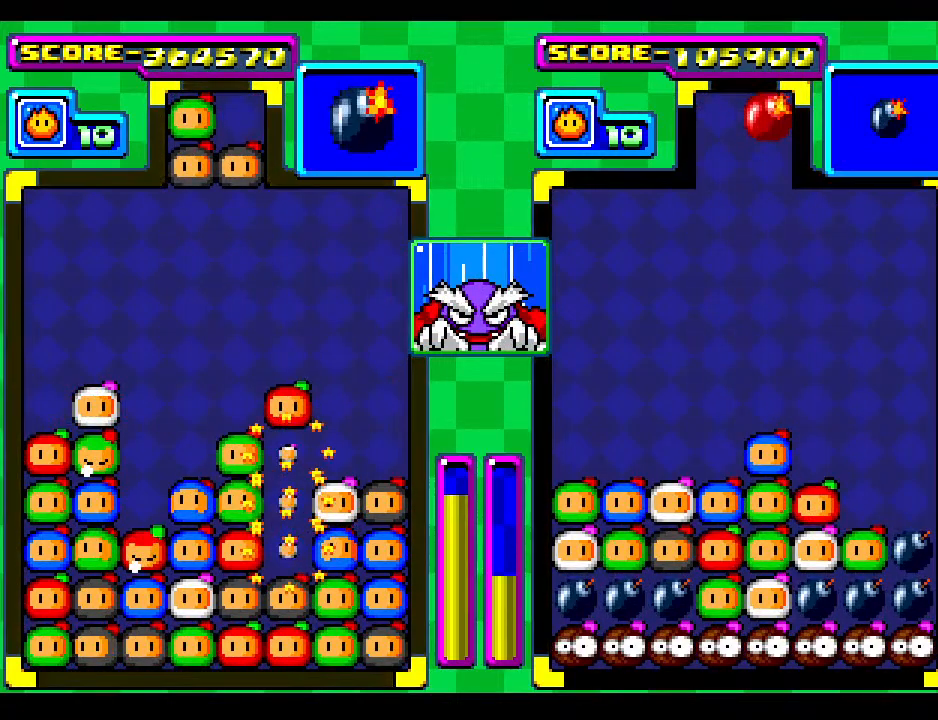
{"buttons": [], "events": [[117, "DPAD_DOWN", "up"]]}
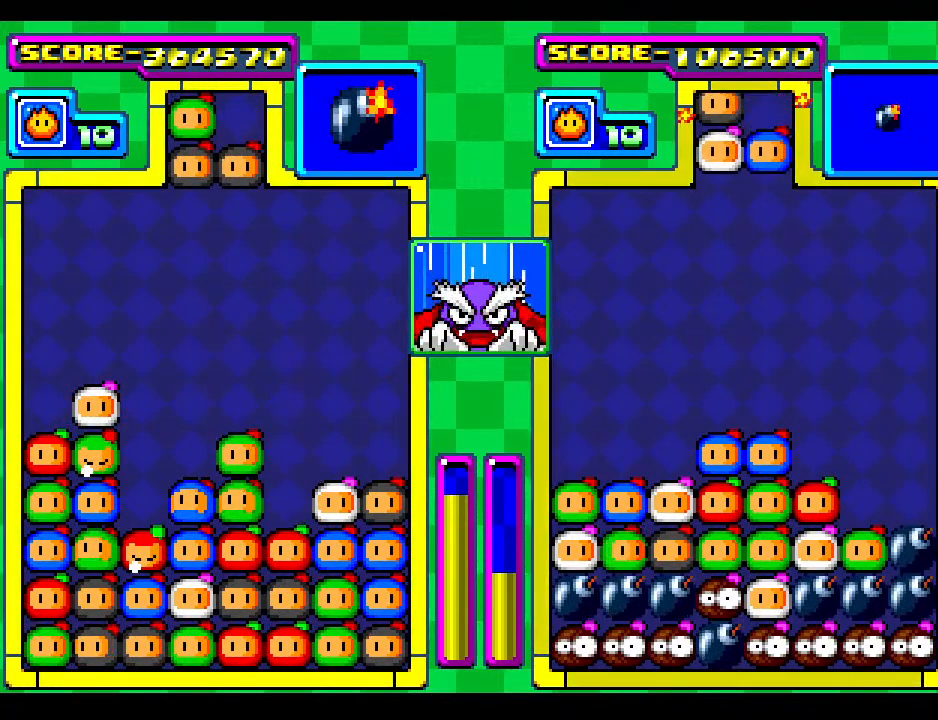
{"buttons": ["DPAD_RIGHT"], "events": [[83, "DPAD_DOWN", "down"], [217, "DPAD_RIGHT", "down"], [250, "DPAD_DOWN", "up"], [333, "DPAD_RIGHT", "up"], [450, "DPAD_RIGHT", "down"]]}
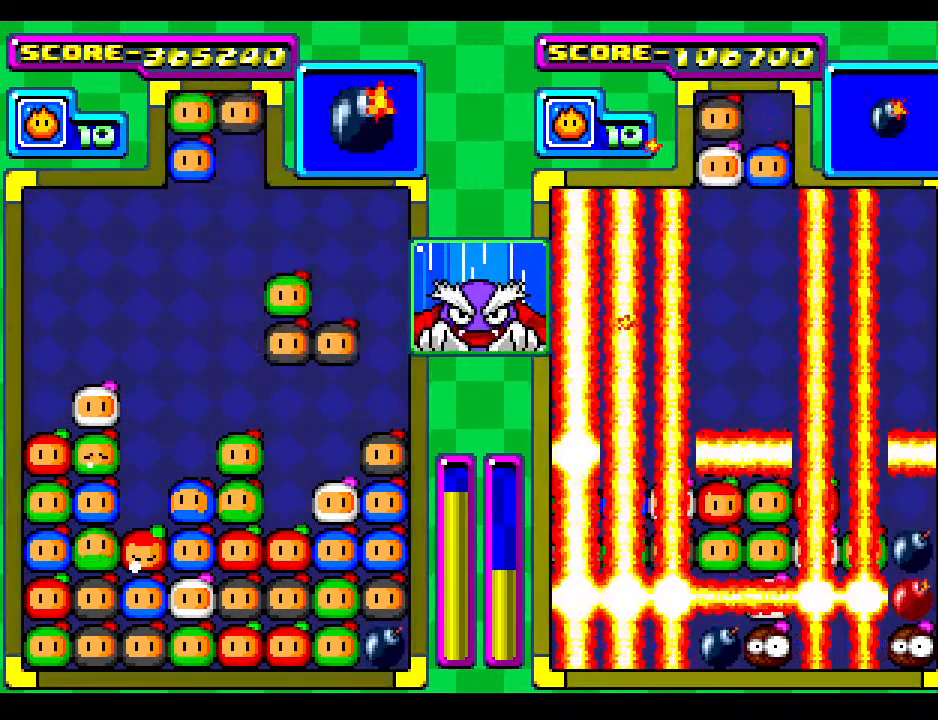
{"buttons": ["DPAD_DOWN"], "events": [[33, "DPAD_RIGHT", "up"], [400, "DPAD_DOWN", "down"]]}
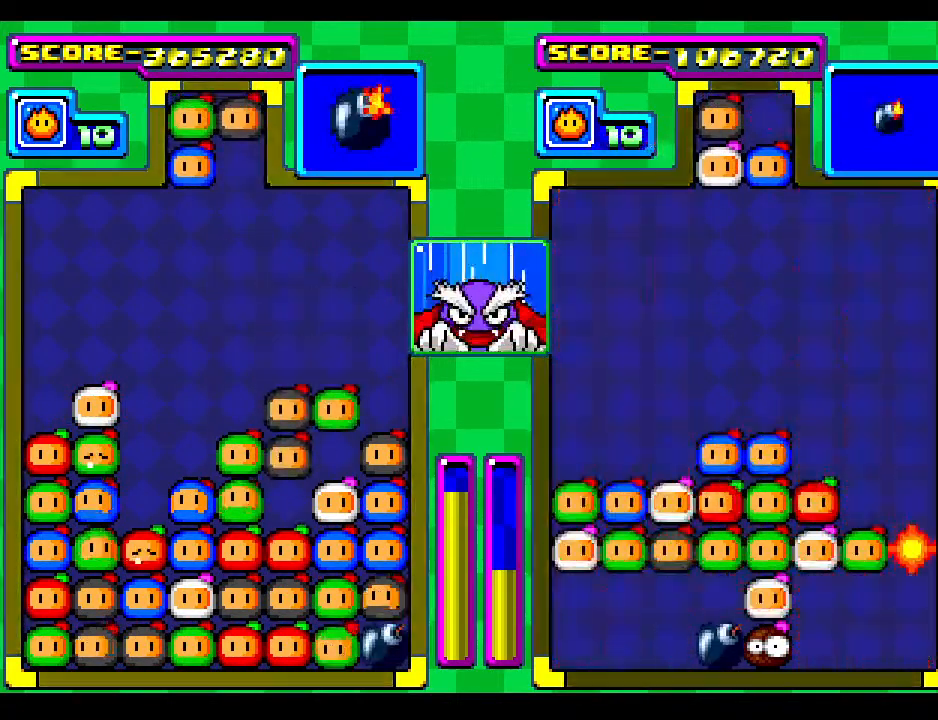
{"buttons": ["DPAD_DOWN"], "events": [[83, "DPAD_DOWN", "up"], [167, "DPAD_DOWN", "down"], [267, "DPAD_DOWN", "up"], [417, "DPAD_DOWN", "down"]]}